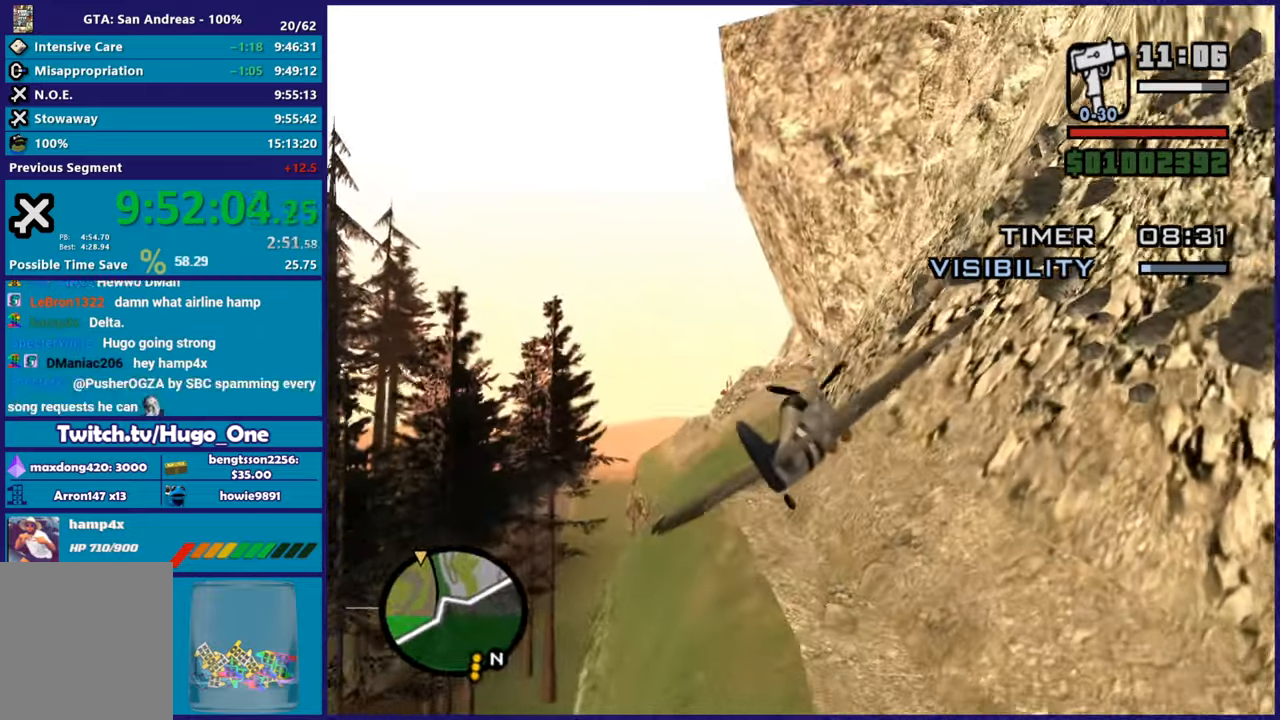
Gameplay with a controller (Xbox layout); each line is a JSON object with the inputs held at the frame after it. "button_events" lists button changes between this image and that frame as [ms after this image, input, new state], when the widget could be followed in between (sticks are given only as held states). Not read: right_stick.
{"buttons": ["R2"], "left_stick": "up-right", "button_events": []}
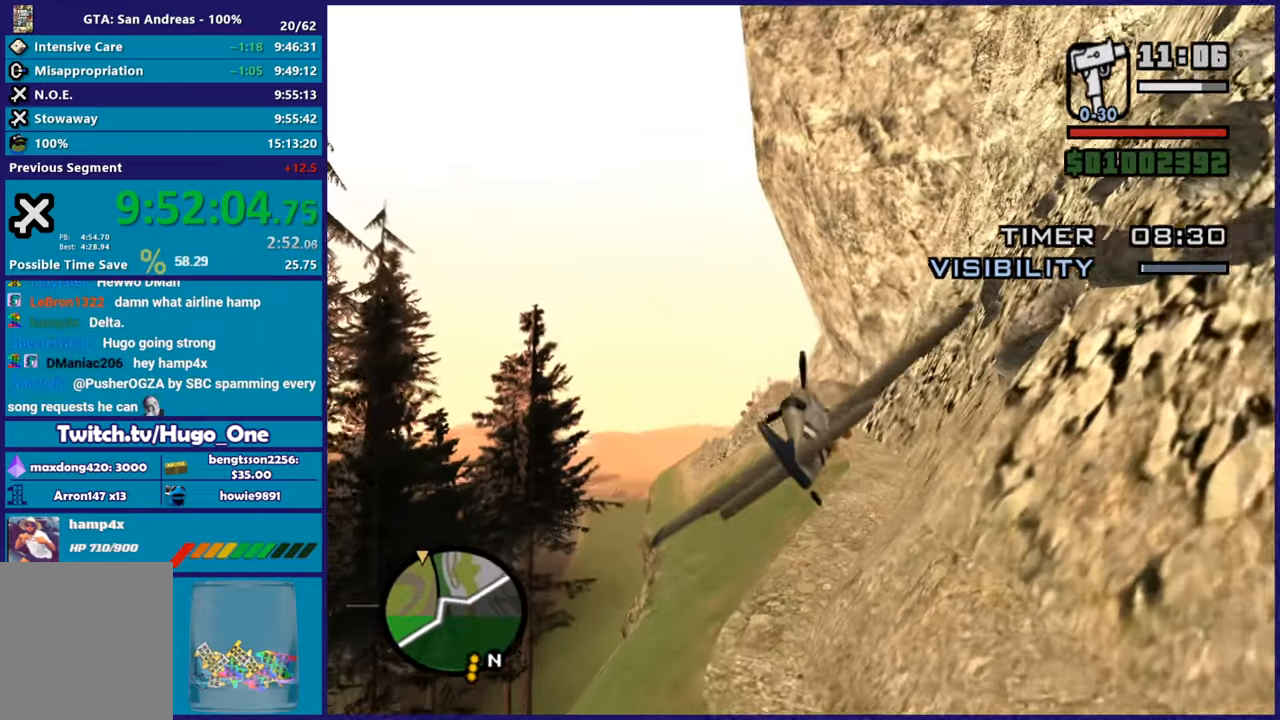
{"buttons": ["R2"], "left_stick": "down-right", "button_events": []}
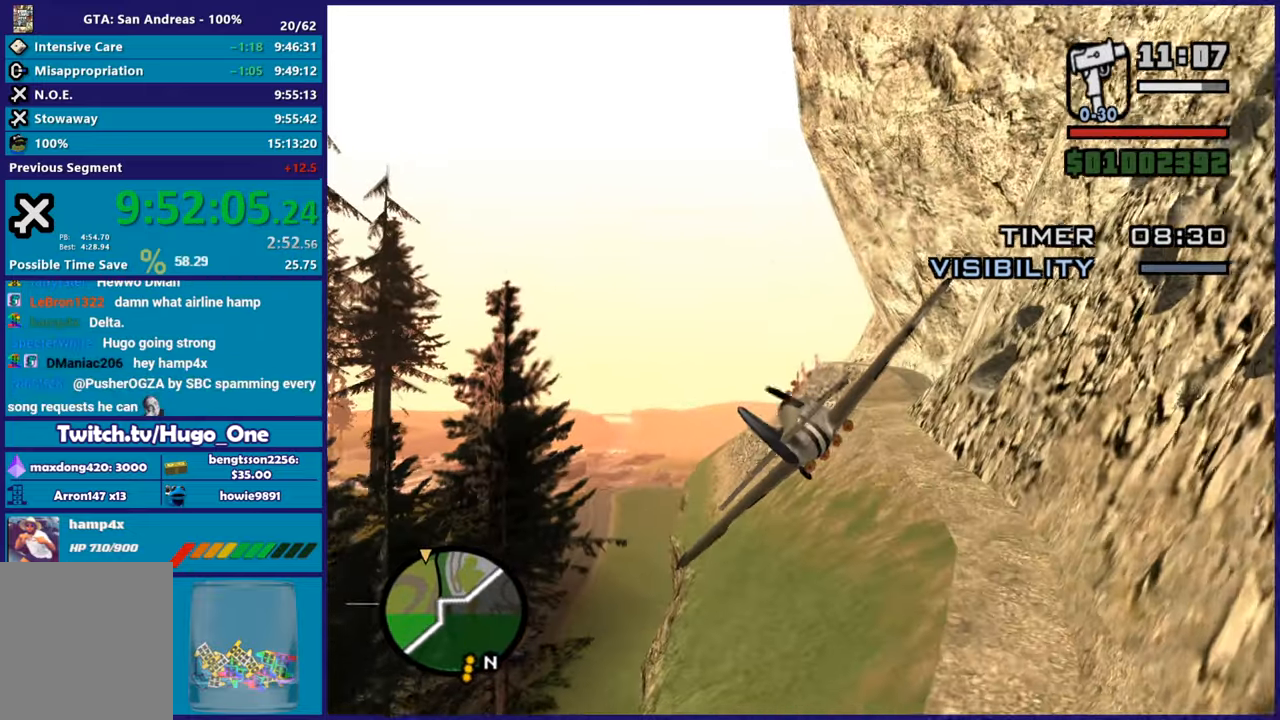
{"buttons": ["R2"], "left_stick": "left", "button_events": []}
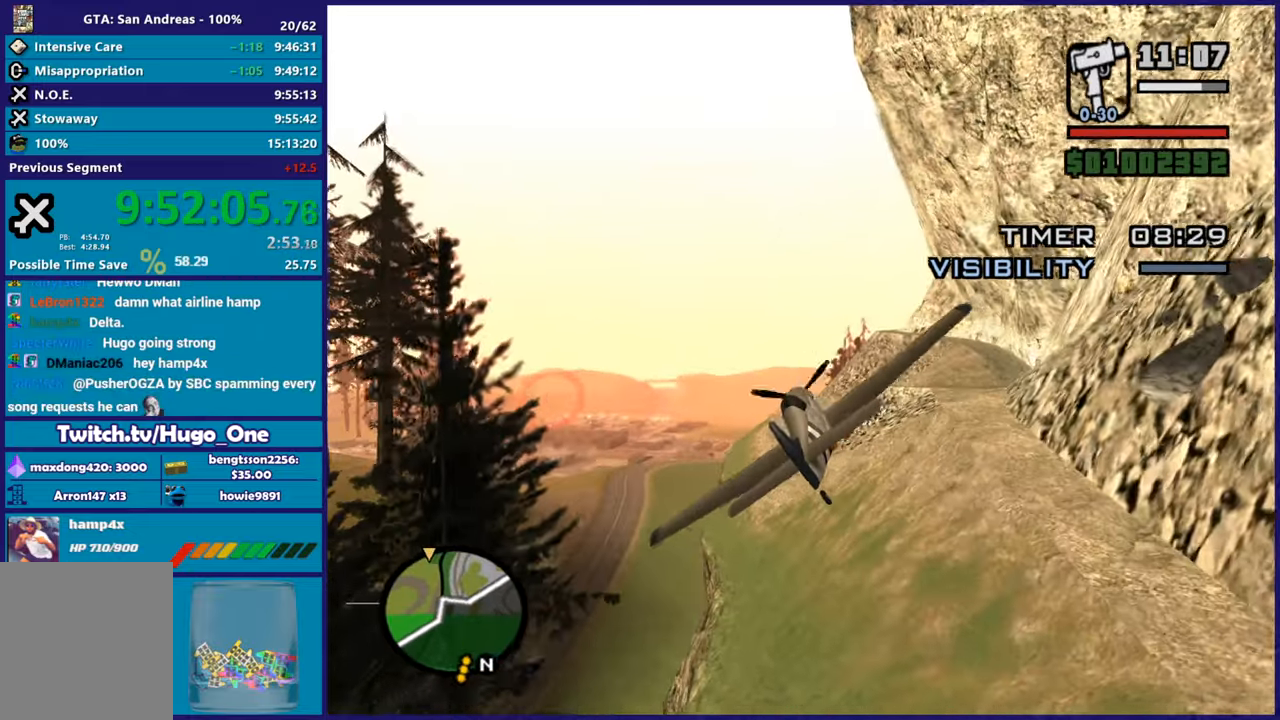
{"buttons": ["L1", "R2"], "left_stick": "center", "button_events": [[17, "L1", "down"]]}
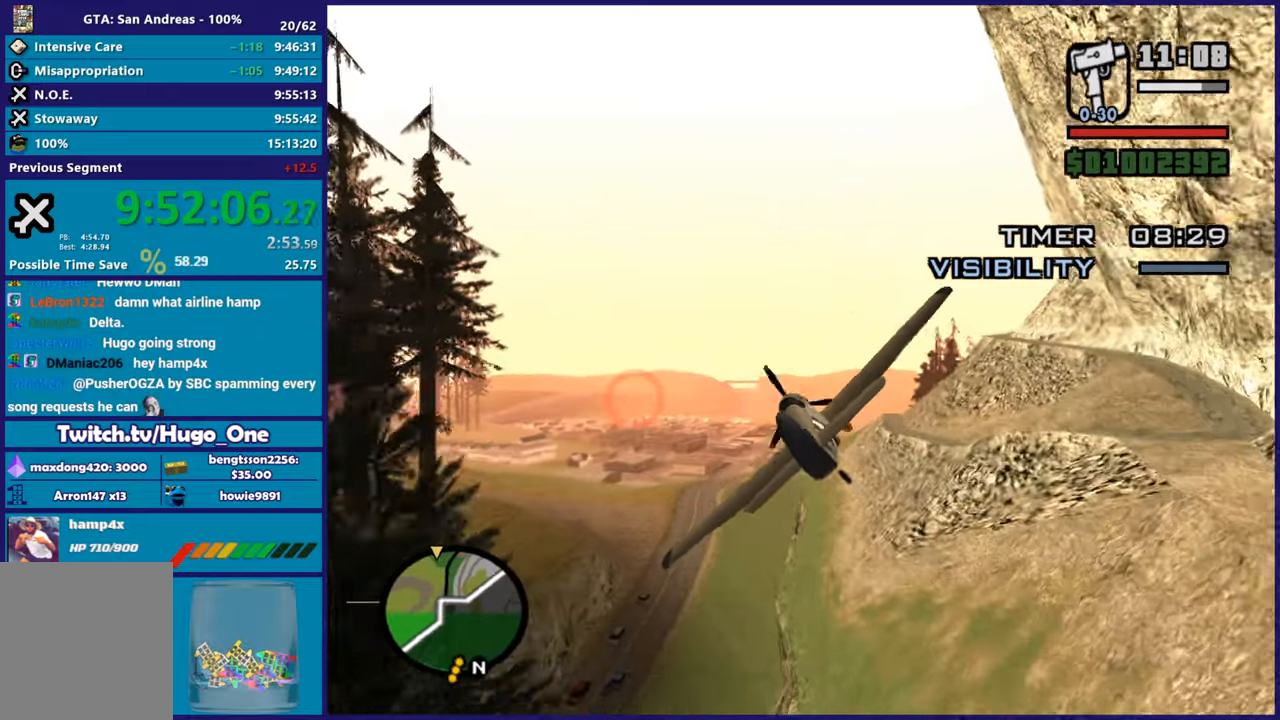
{"buttons": ["L1", "R2"], "left_stick": "center", "button_events": []}
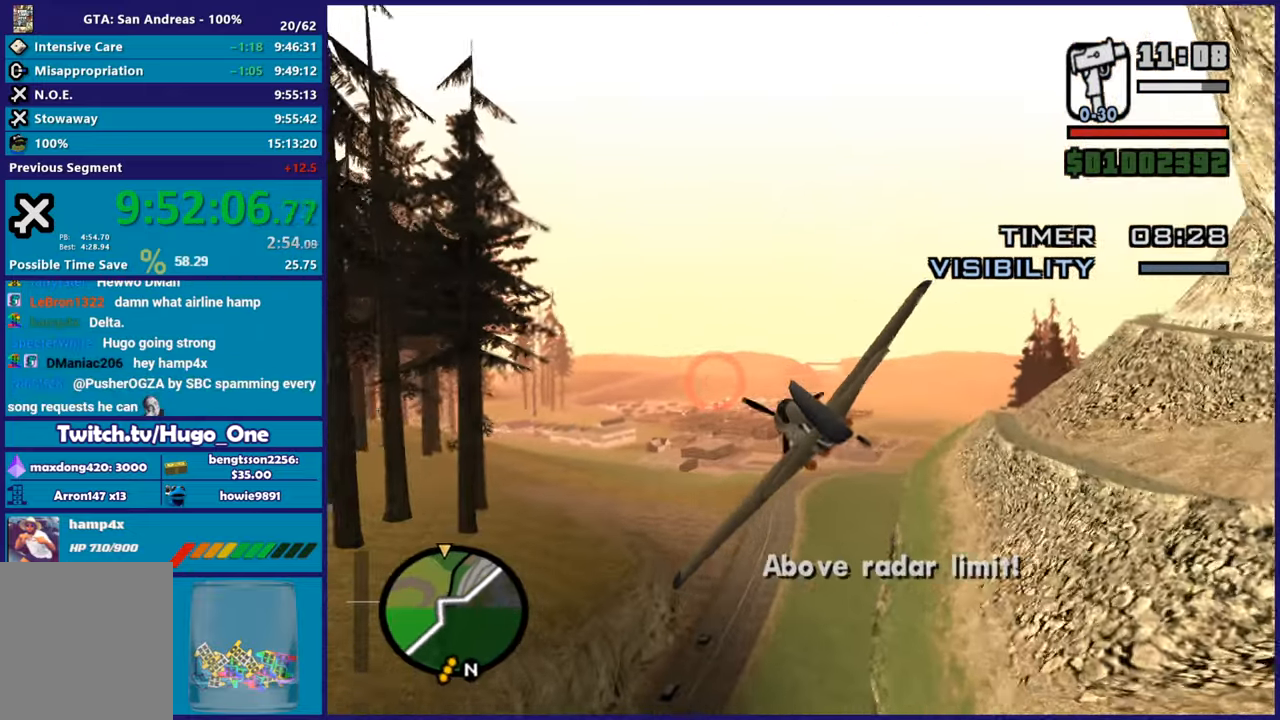
{"buttons": ["R2"], "left_stick": "right", "button_events": [[284, "L1", "up"]]}
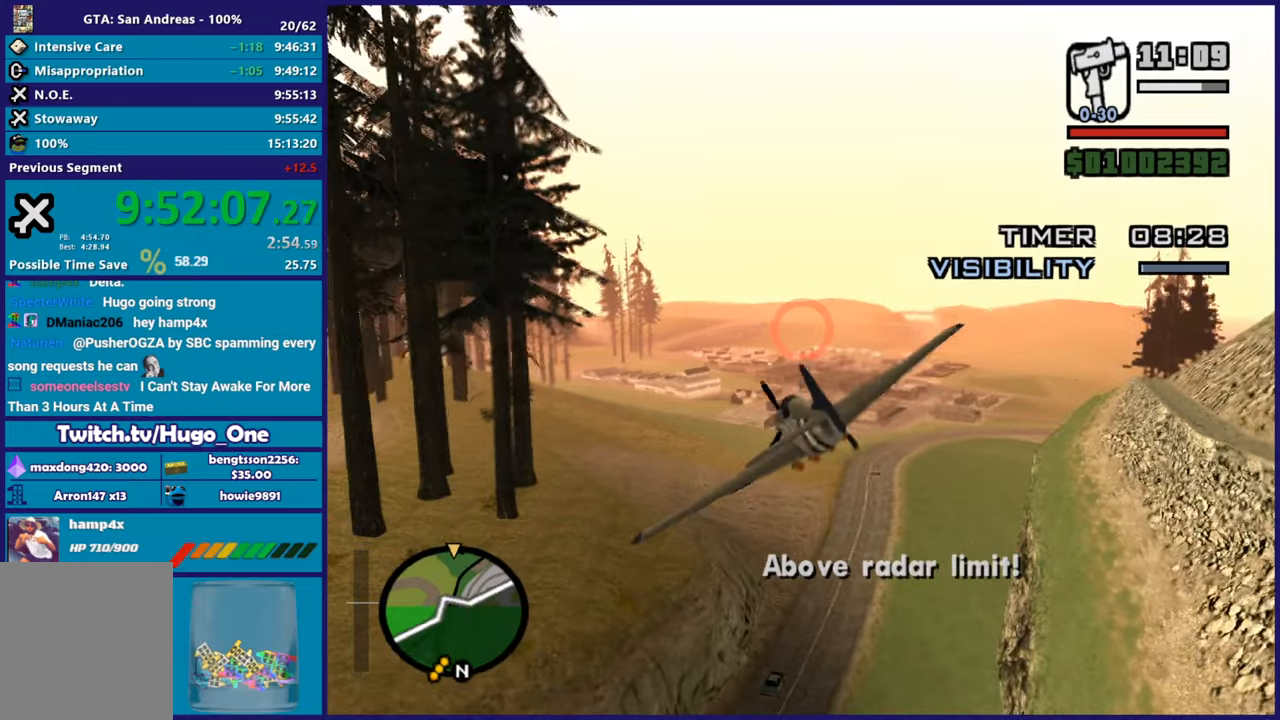
{"buttons": ["L1", "R2"], "left_stick": "center", "button_events": [[467, "L1", "down"]]}
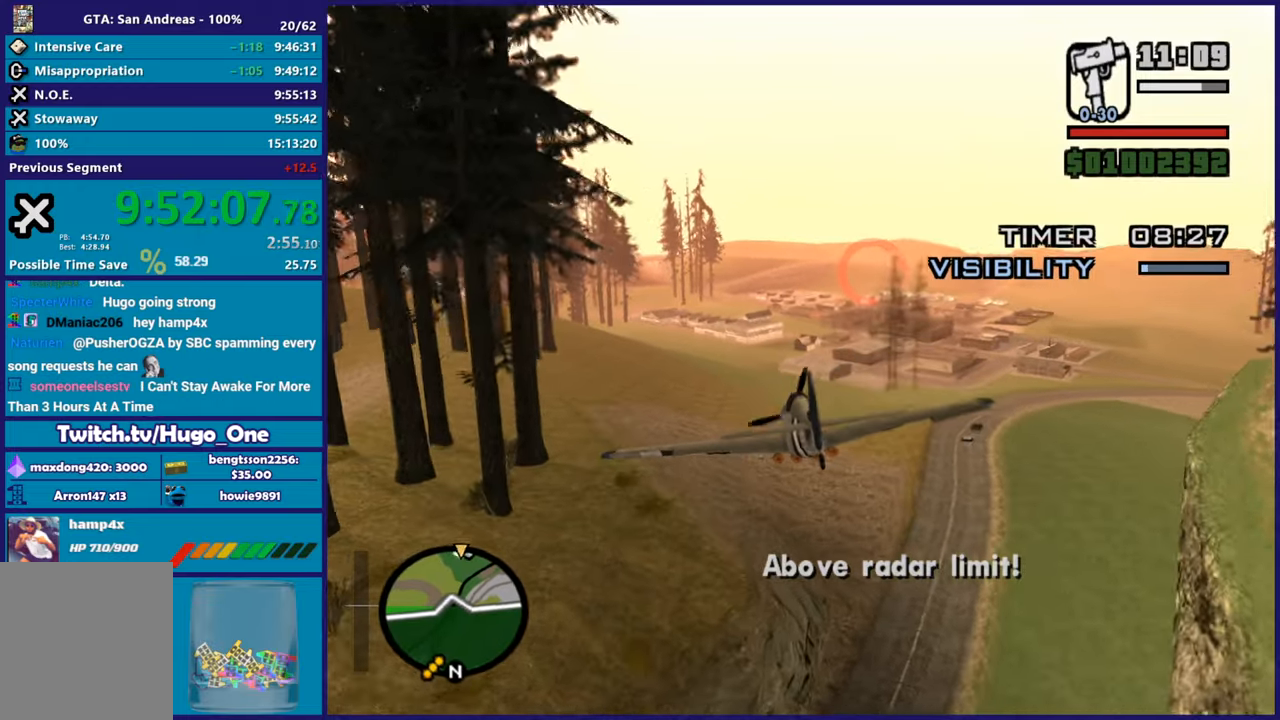
{"buttons": ["R2"], "left_stick": "center", "button_events": [[134, "L1", "up"]]}
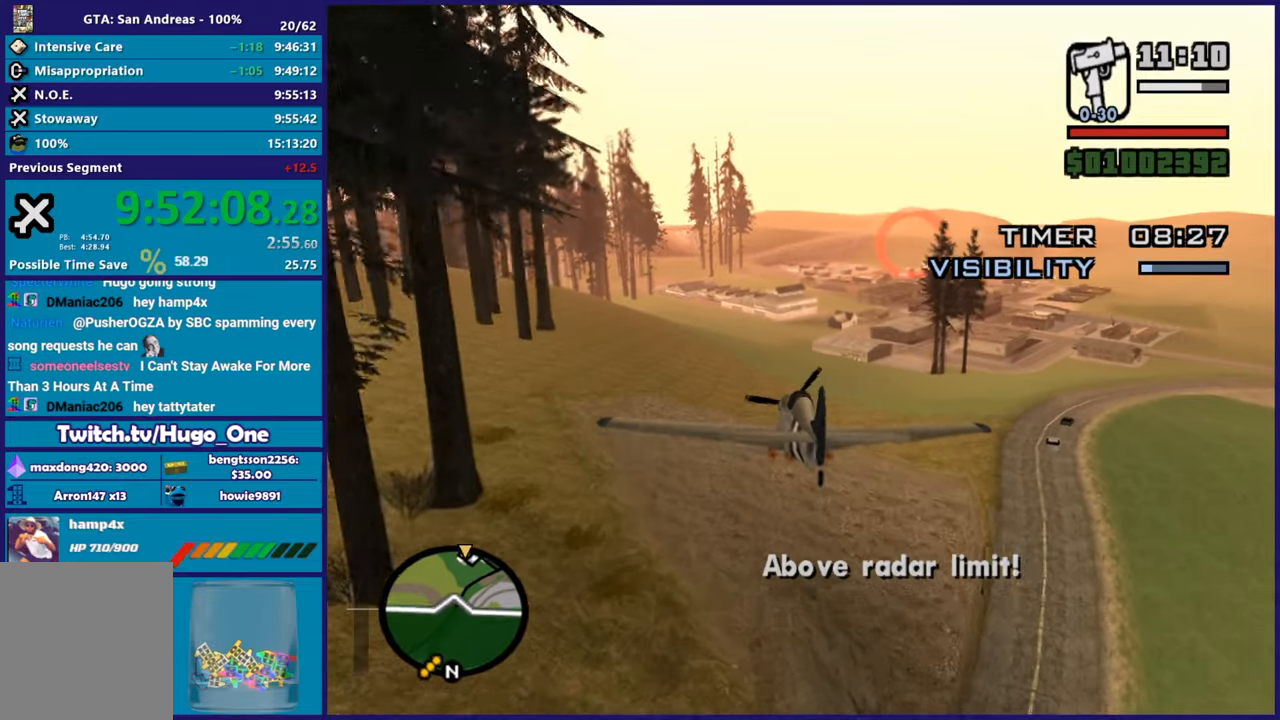
{"buttons": ["R2"], "left_stick": "left", "button_events": []}
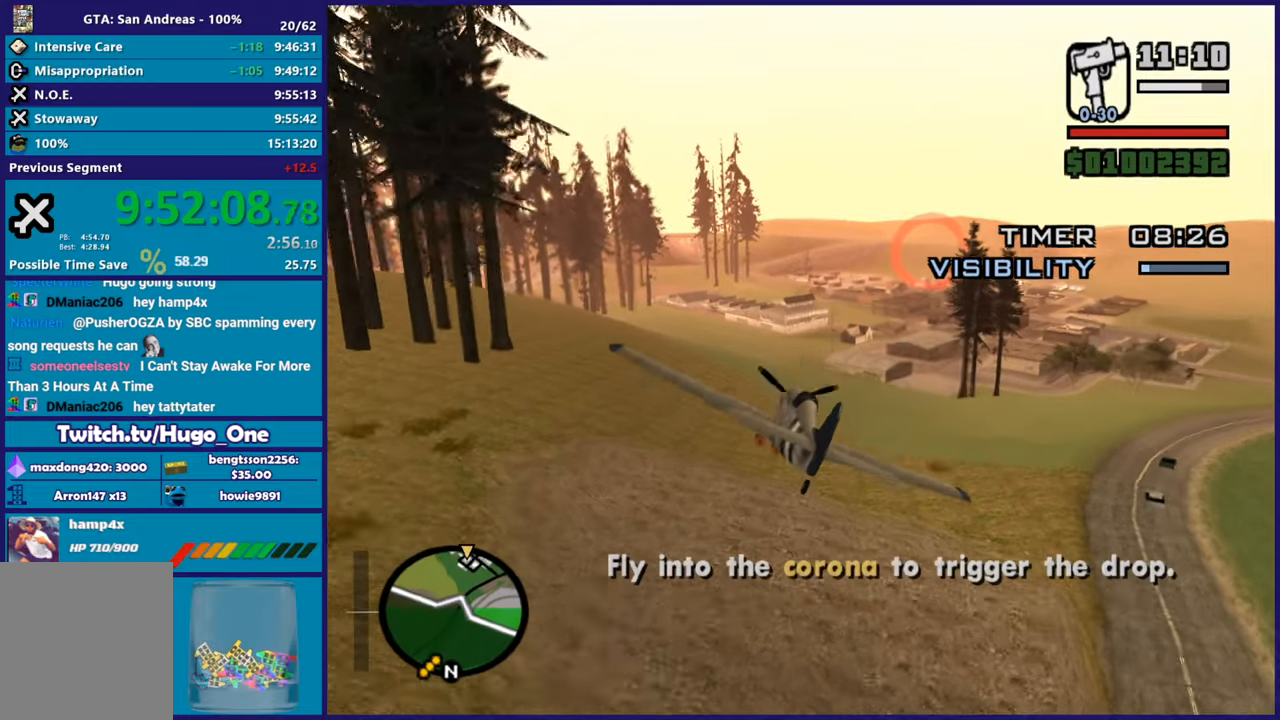
{"buttons": ["R2"], "left_stick": "down", "button_events": []}
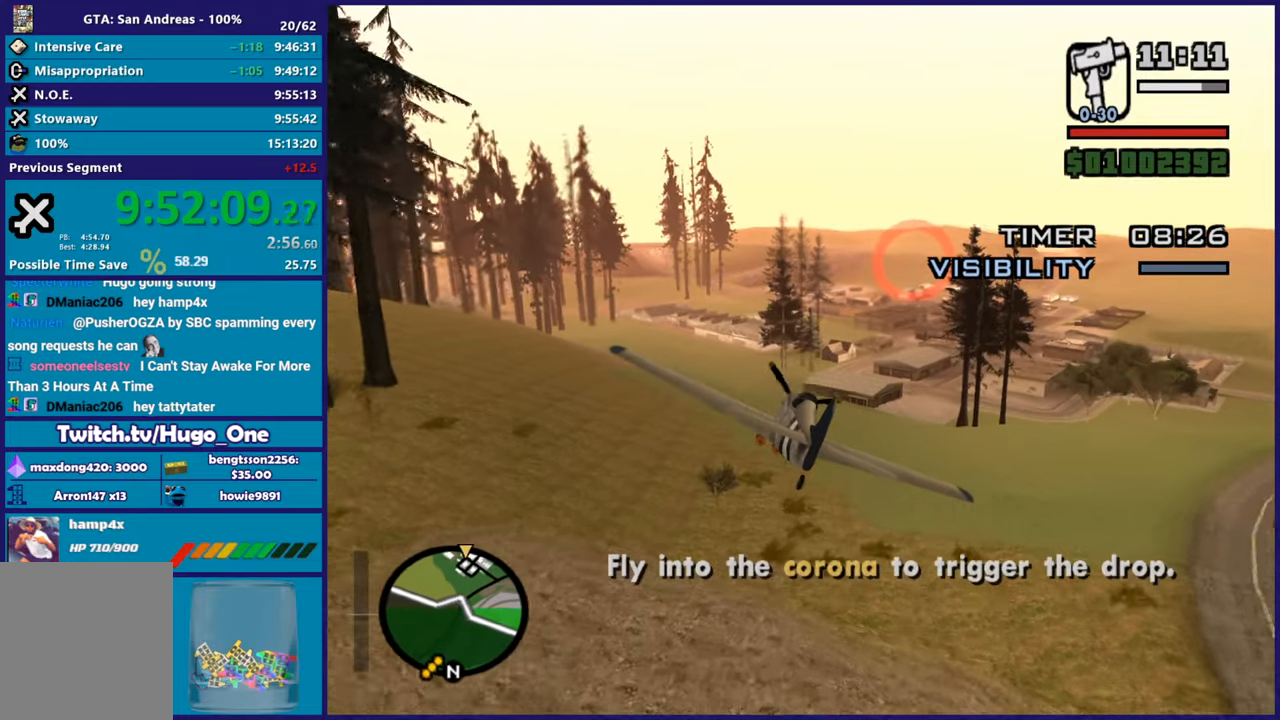
{"buttons": ["R2"], "left_stick": "center", "button_events": []}
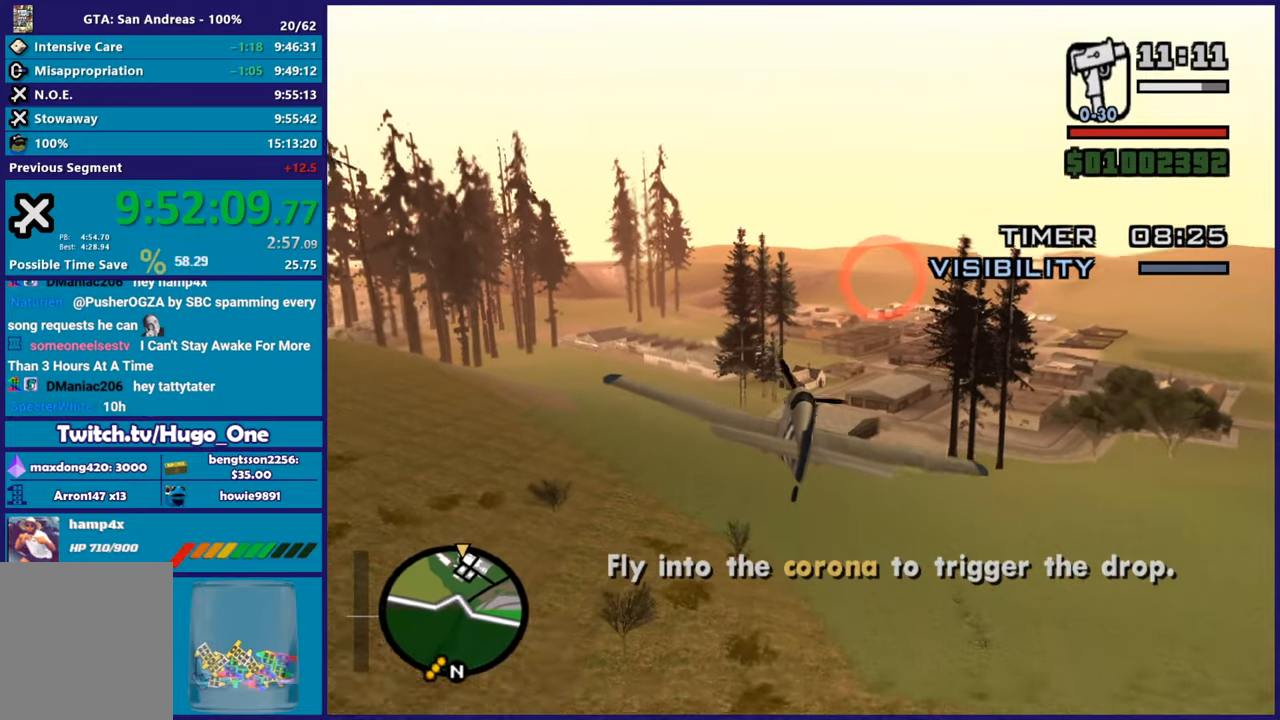
{"buttons": ["R2"], "left_stick": "center", "button_events": []}
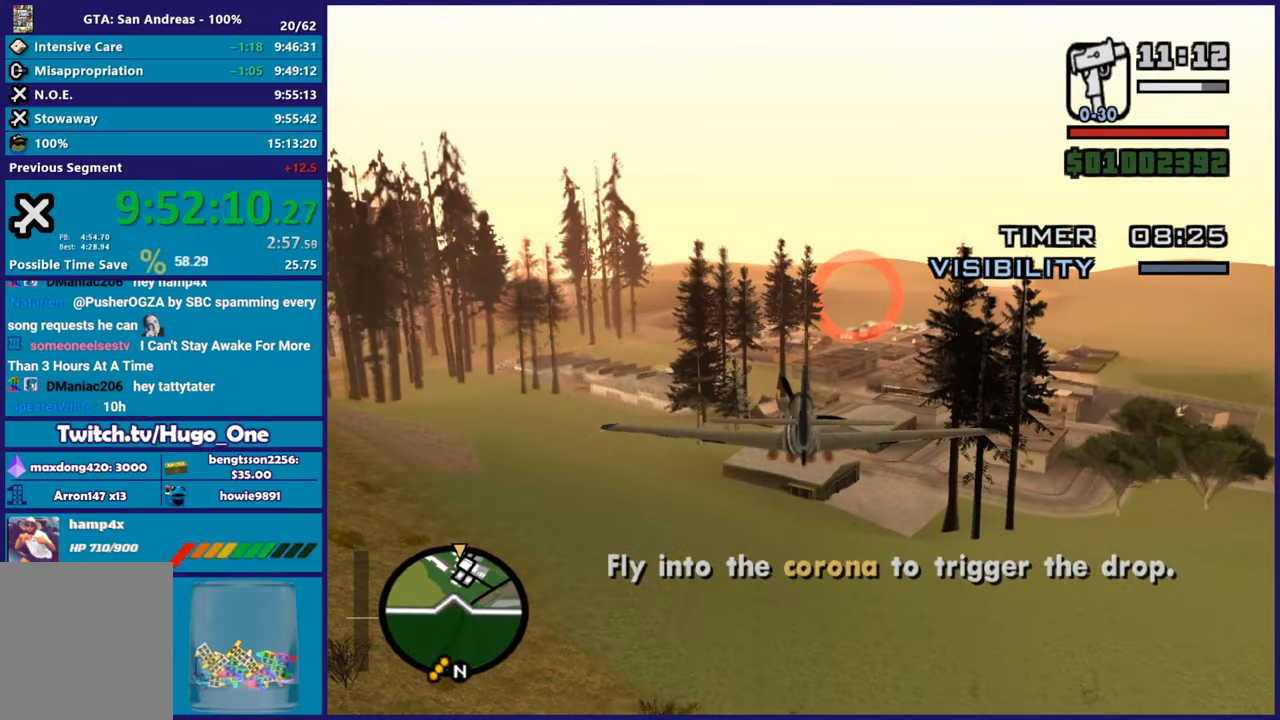
{"buttons": ["R2"], "left_stick": "down-right", "button_events": []}
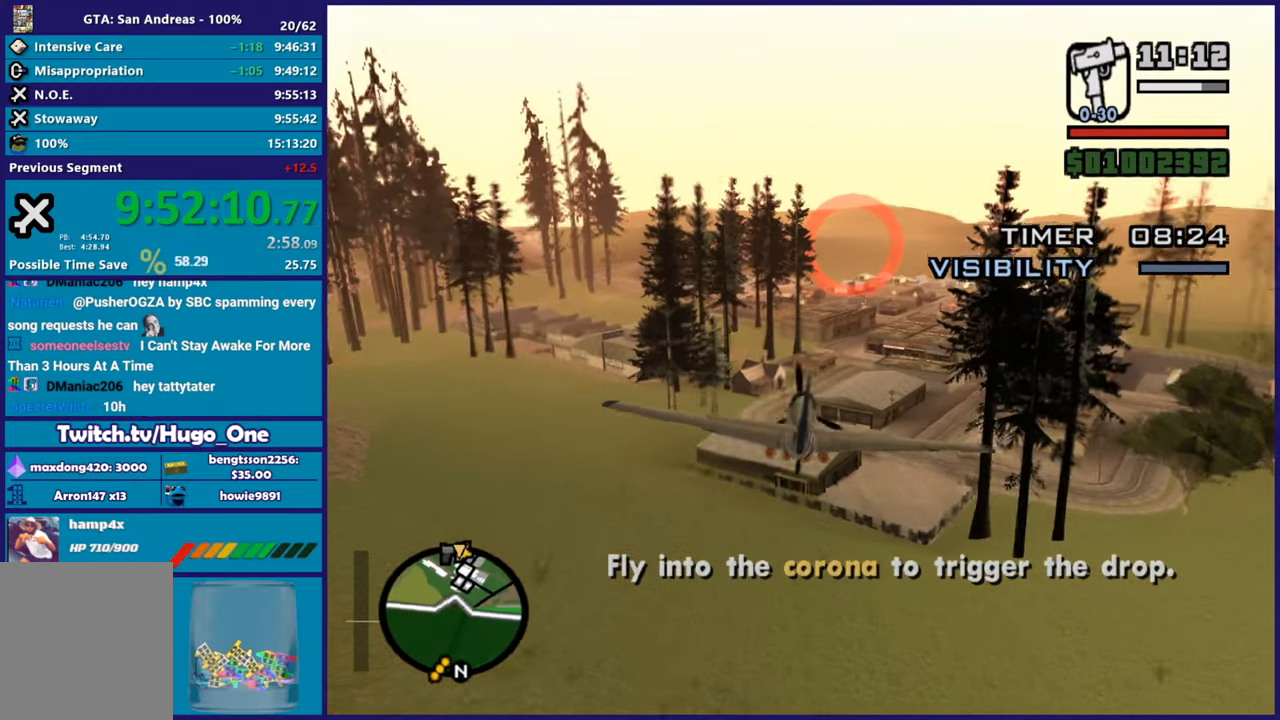
{"buttons": ["R2"], "left_stick": "up", "button_events": []}
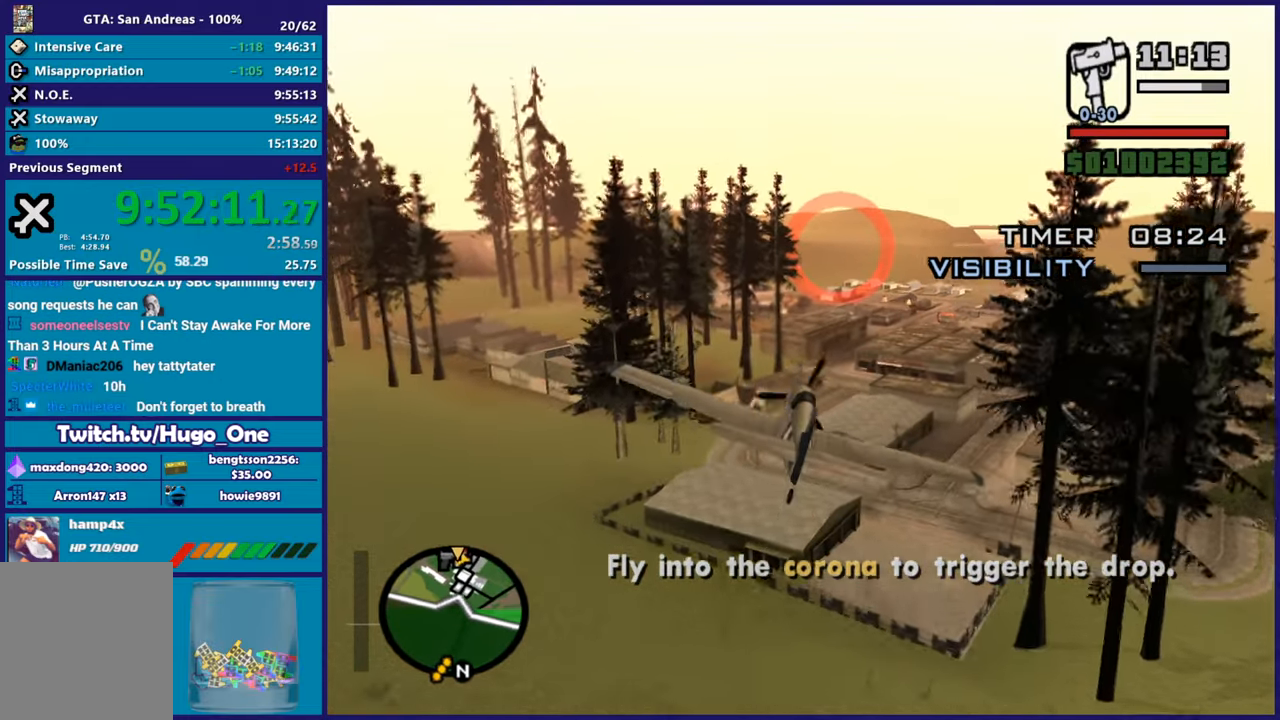
{"buttons": ["R2"], "left_stick": "center", "button_events": []}
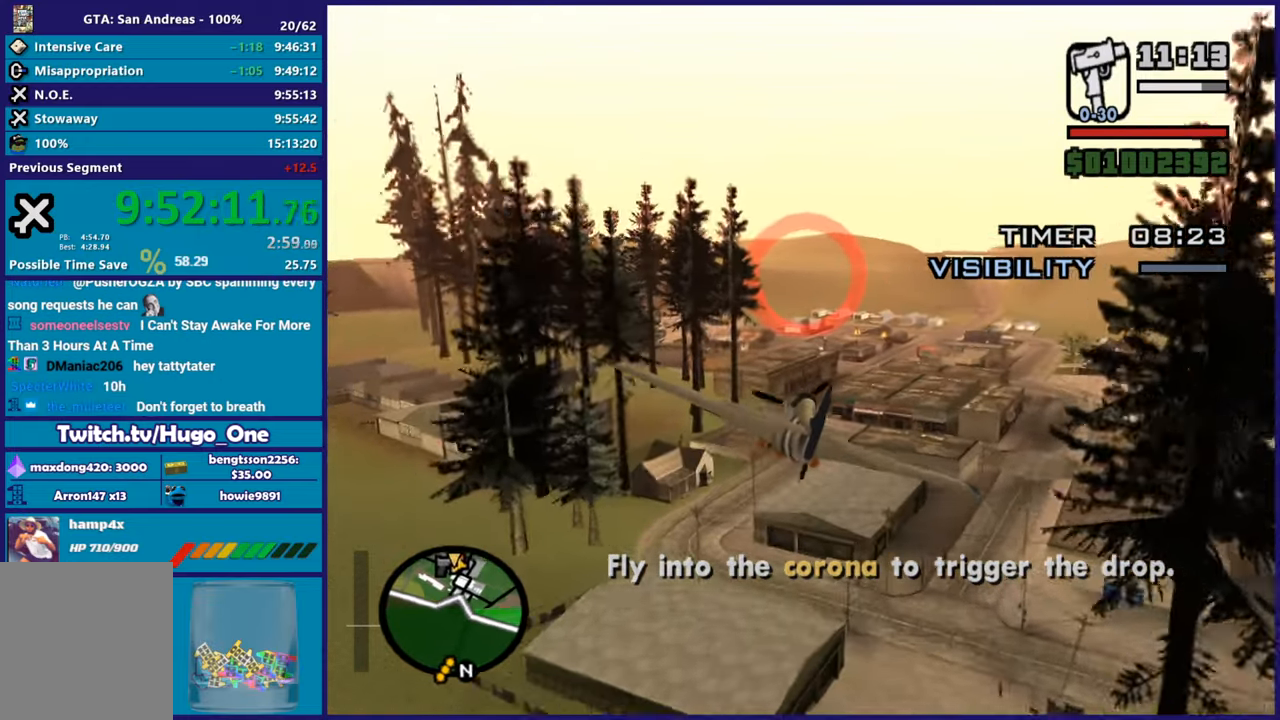
{"buttons": ["R2"], "left_stick": "center", "button_events": []}
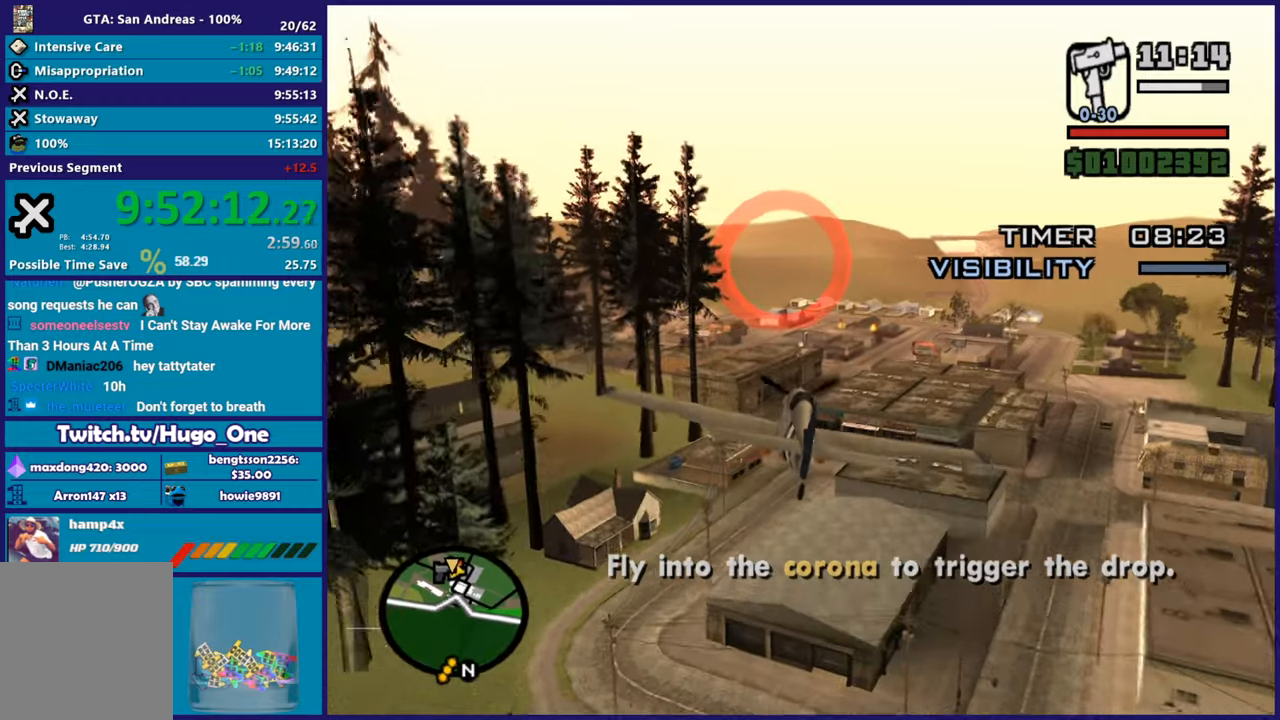
{"buttons": ["L1", "R2"], "left_stick": "center", "button_events": [[367, "L1", "down"]]}
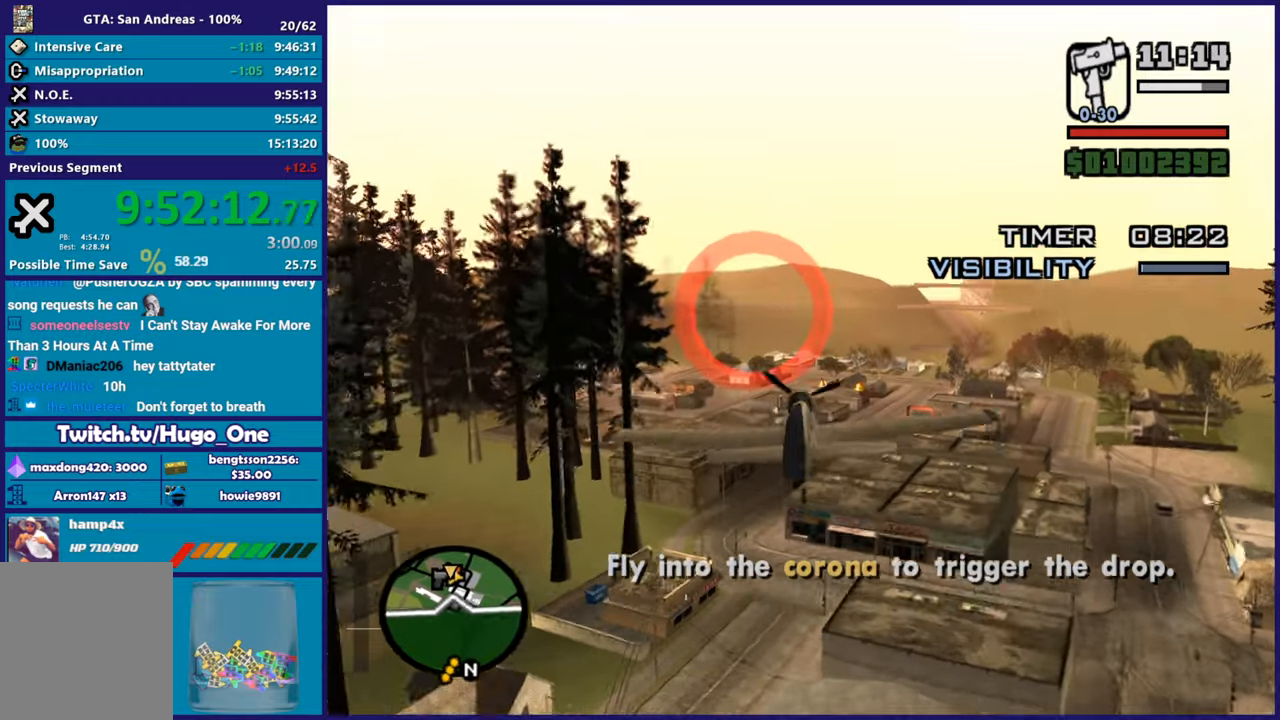
{"buttons": ["R2"], "left_stick": "right"}
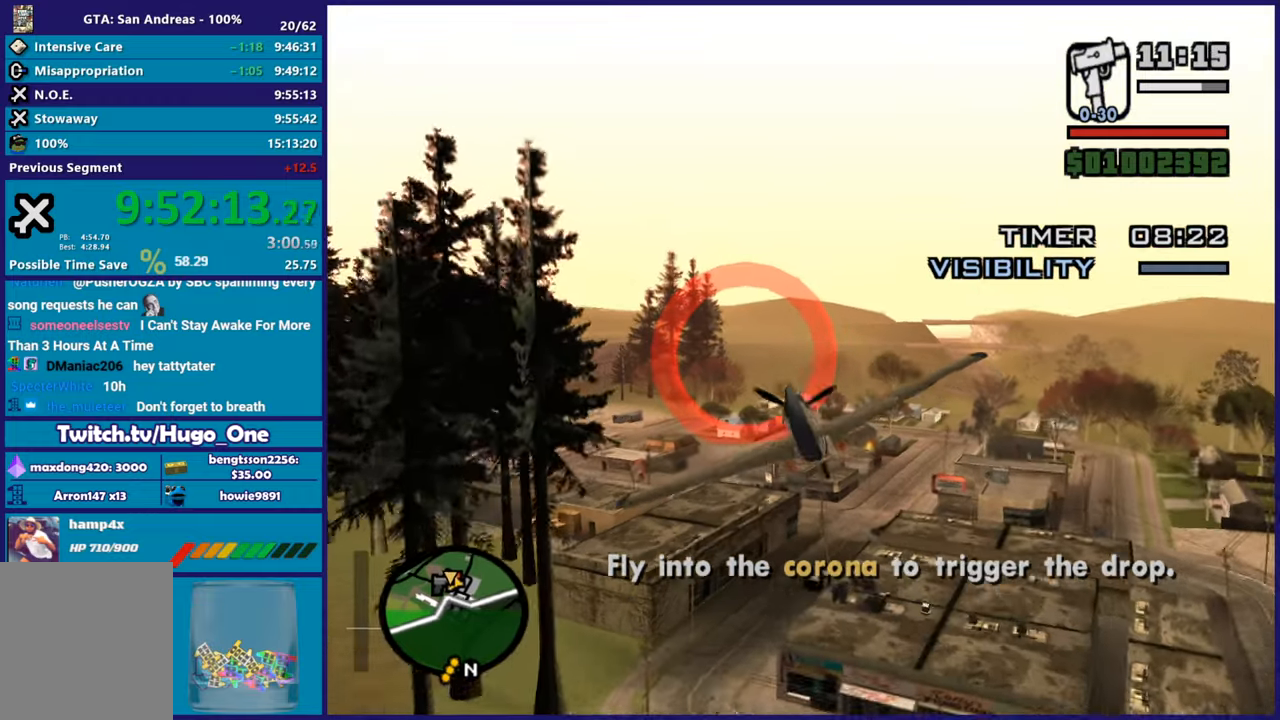
{"buttons": ["R2"], "left_stick": "center"}
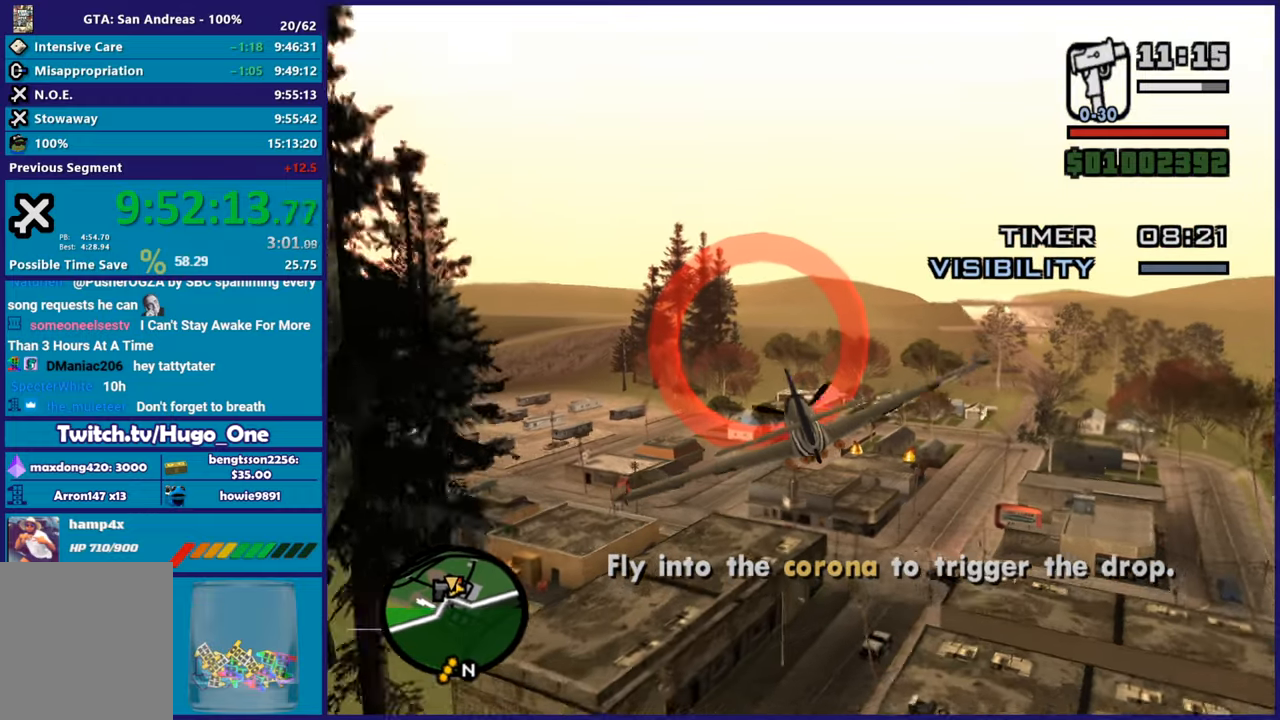
{"buttons": ["R2"], "left_stick": "center", "button_events": []}
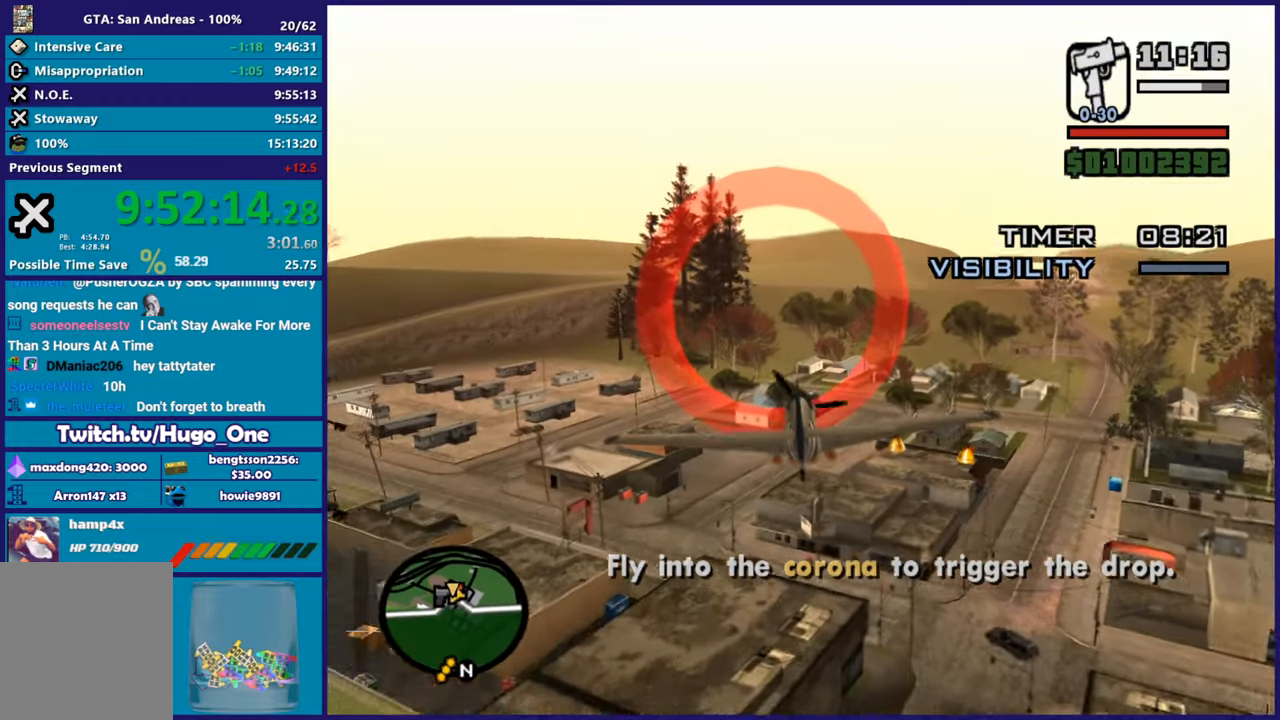
{"buttons": ["R2"], "left_stick": "up", "button_events": []}
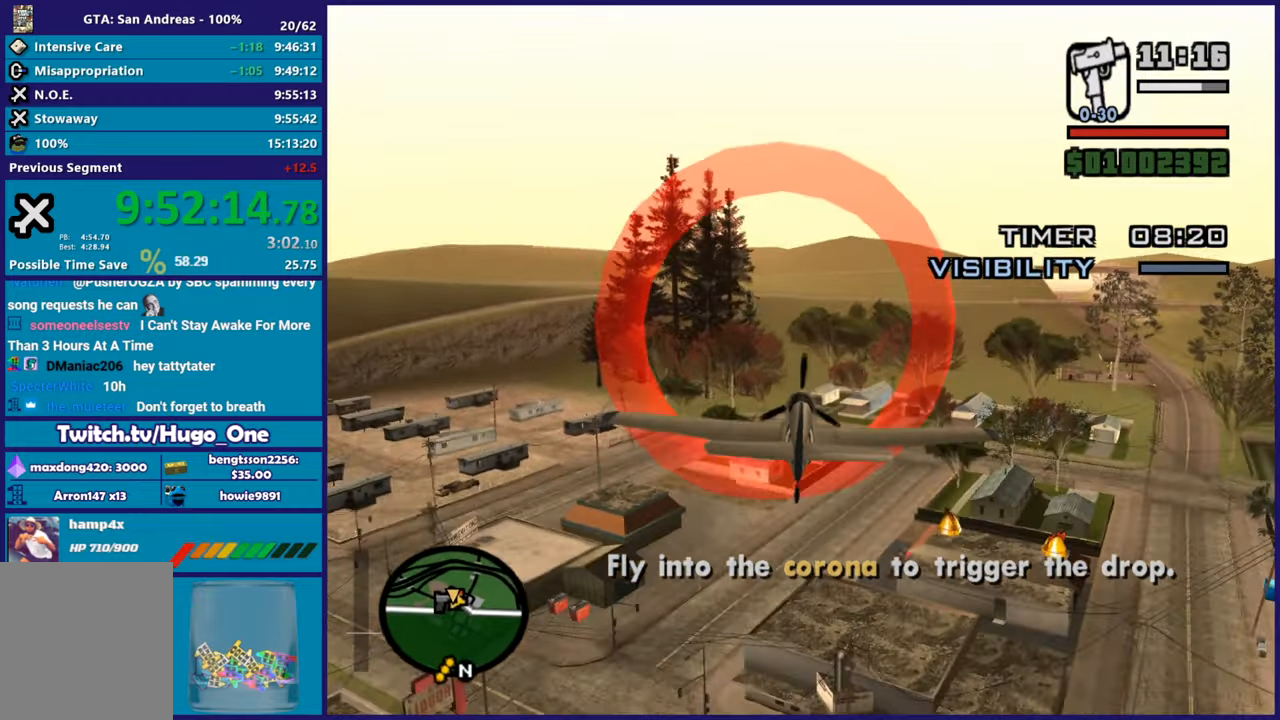
{"buttons": ["R2"], "left_stick": "center", "button_events": []}
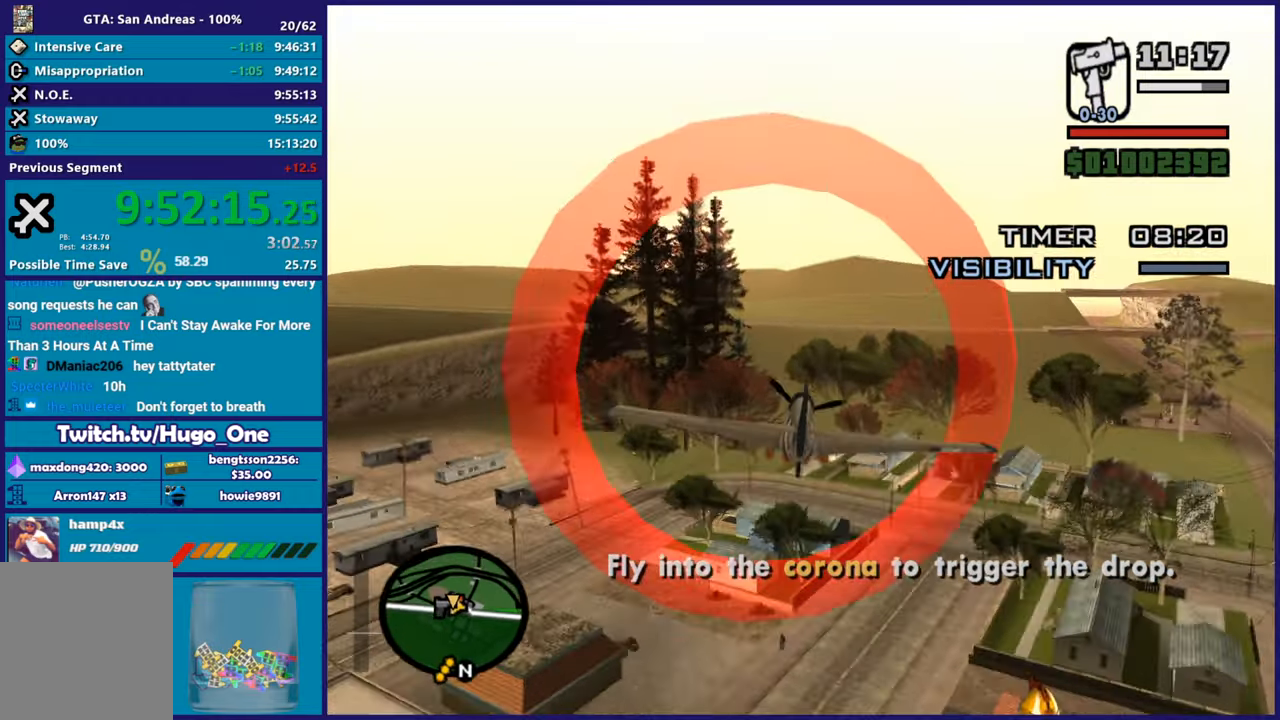
{"buttons": ["R2"], "left_stick": "right", "button_events": []}
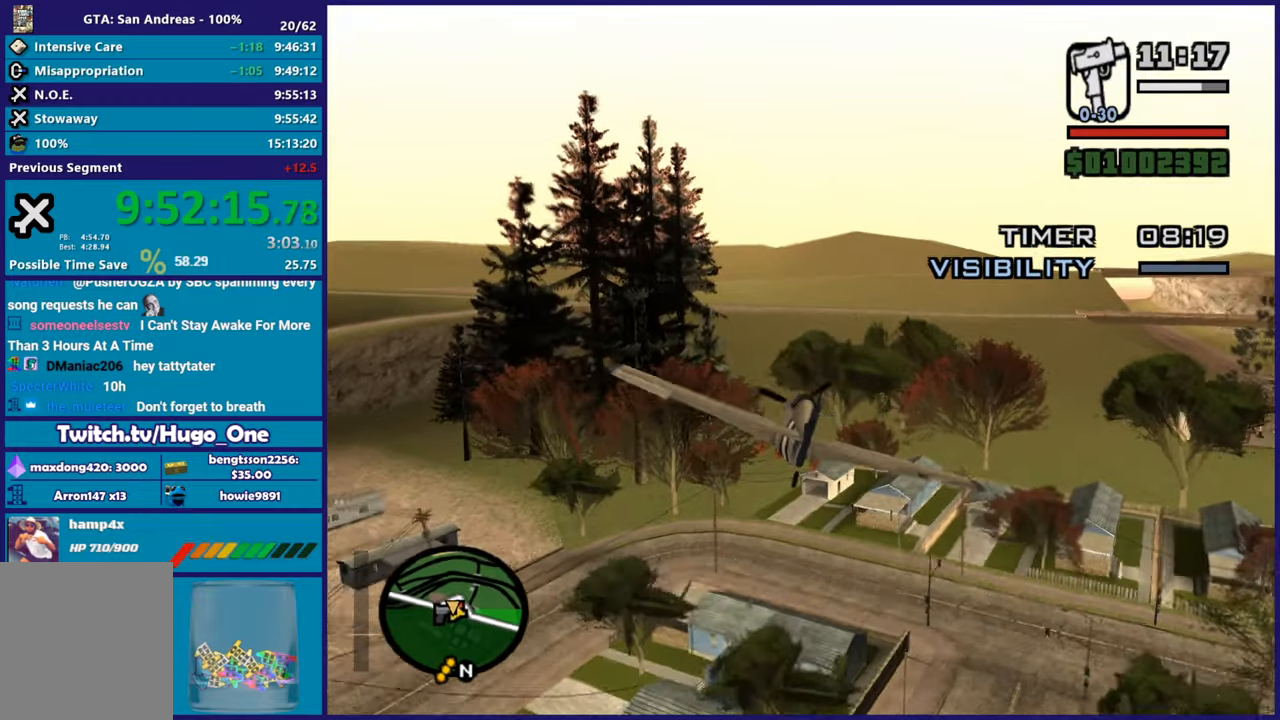
{"buttons": ["R1", "R2"], "left_stick": "down", "button_events": [[134, "R1", "down"]]}
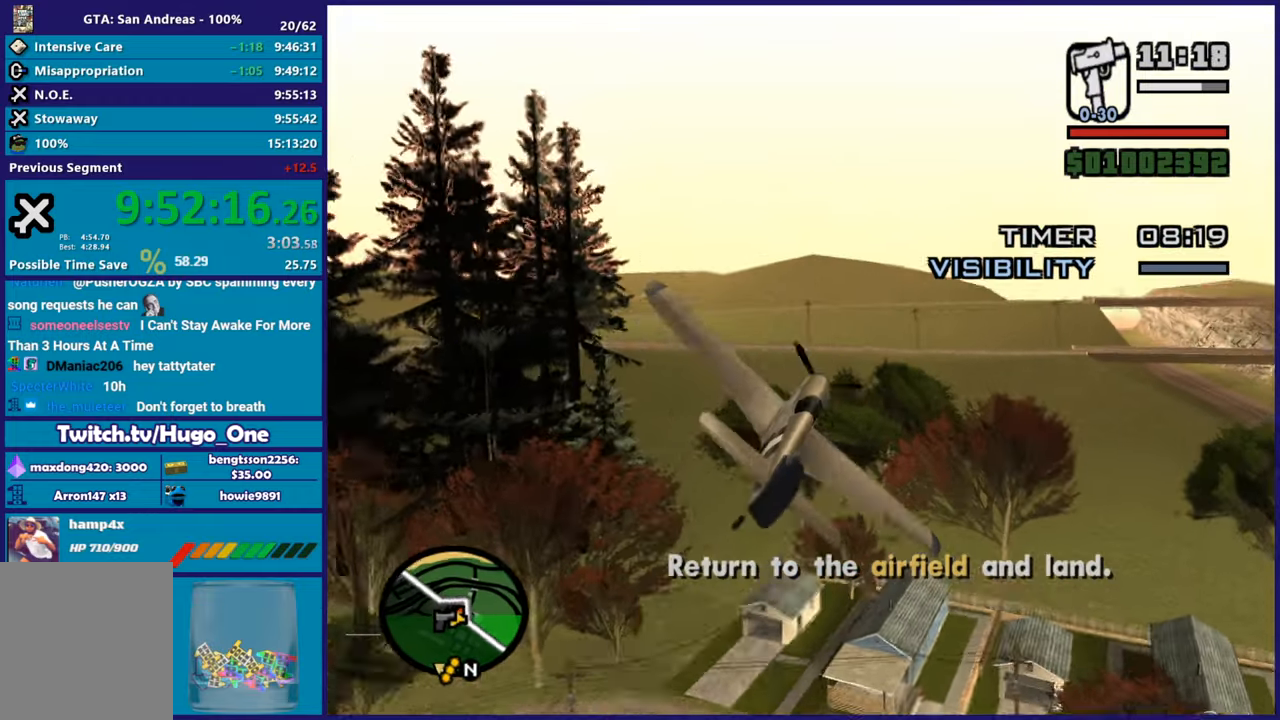
{"buttons": ["R1", "R2"], "left_stick": "down-right", "button_events": [[234, "R1", "up"], [467, "R1", "down"]]}
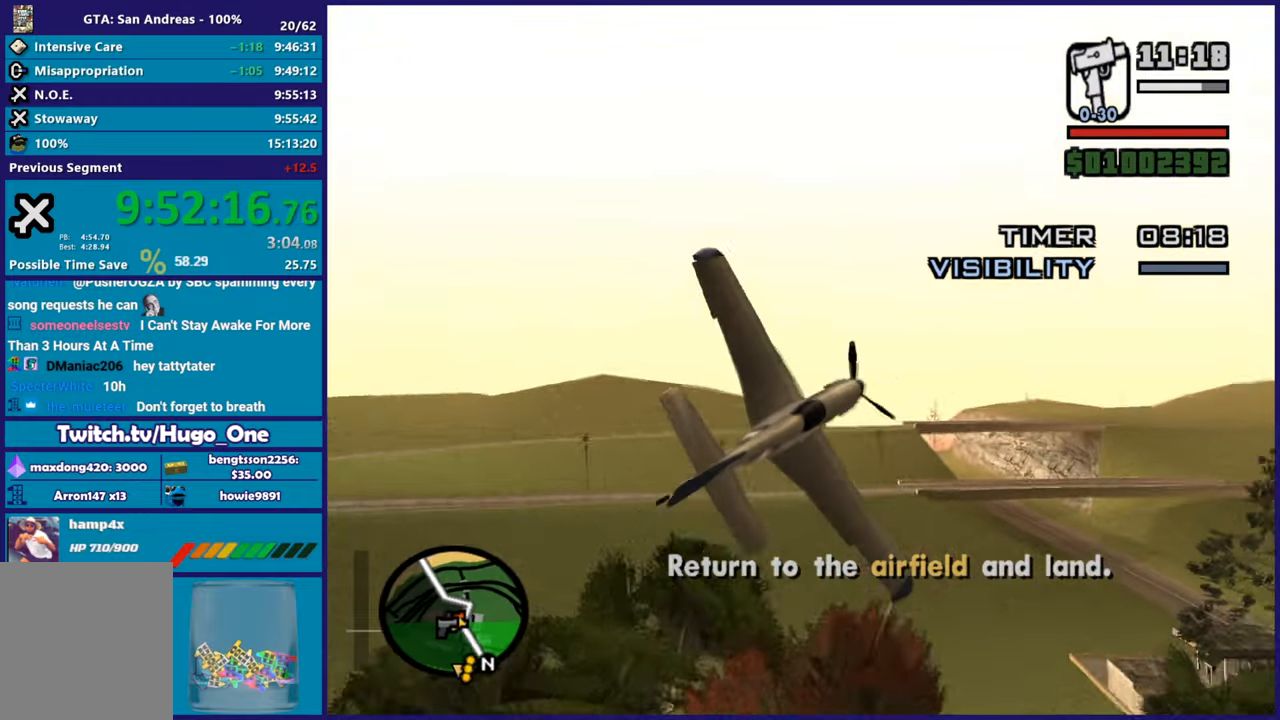
{"buttons": ["R1", "R2"], "left_stick": "down", "button_events": []}
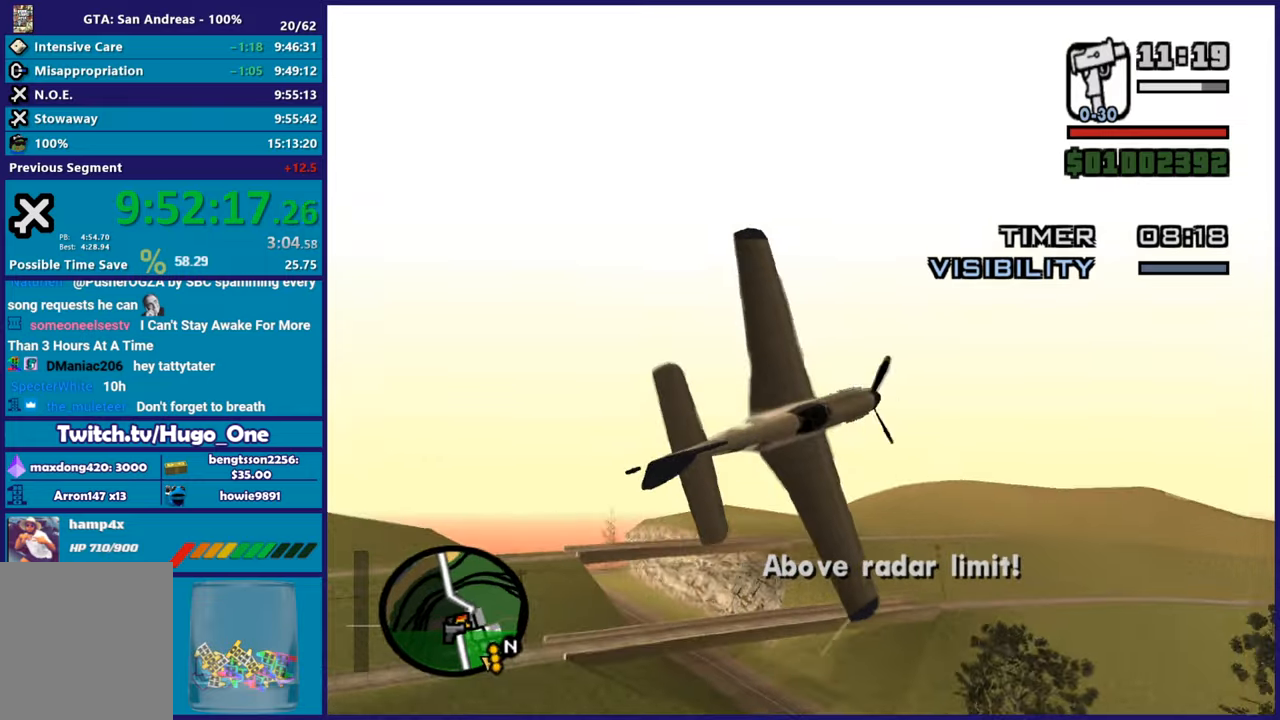
{"buttons": ["R2"], "left_stick": "down-right", "button_events": [[200, "R1", "up"]]}
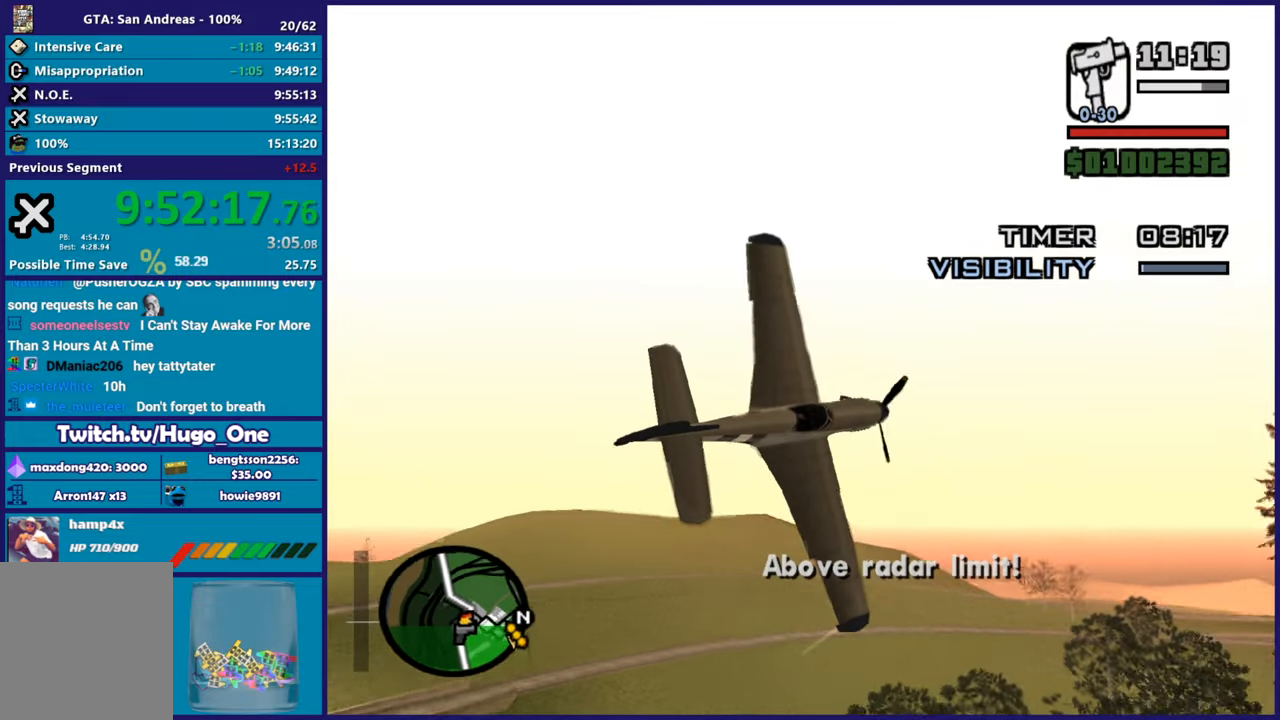
{"buttons": ["R1", "R2"], "left_stick": "down-right", "button_events": [[50, "R1", "down"]]}